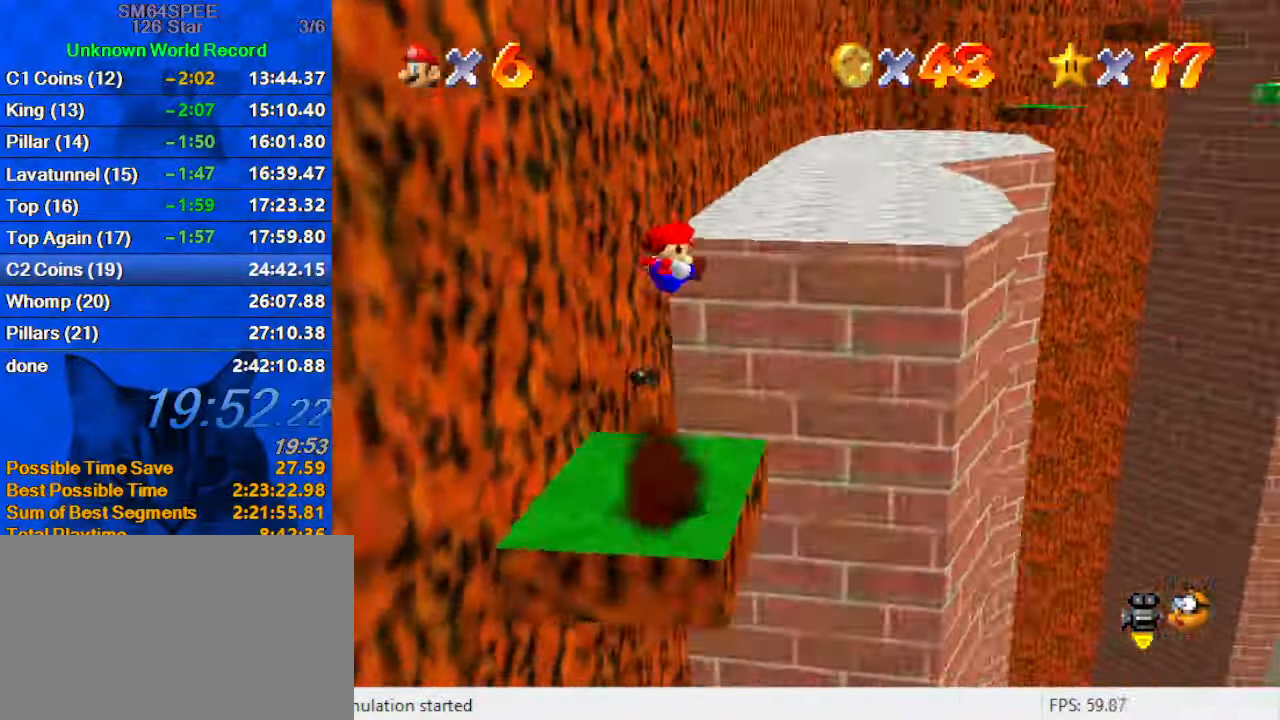
Gameplay with keyboard; each line is a JSON object with the keys held at the frame after it. "events" lists presses ("down") and releases ("up") of "a", "c", "ctrl", "d", "down", "left", "return", "right", "s", "shift", "up", "w", "x" and "y" between this image and that frame as [ms after this image, input, new state], when the widget could be followed in between. No other keys are recorded. Mouse input is not recorded.
{"keys": ["up"], "events": [[66, "a", "up"], [166, "right", "down"], [333, "right", "up"]]}
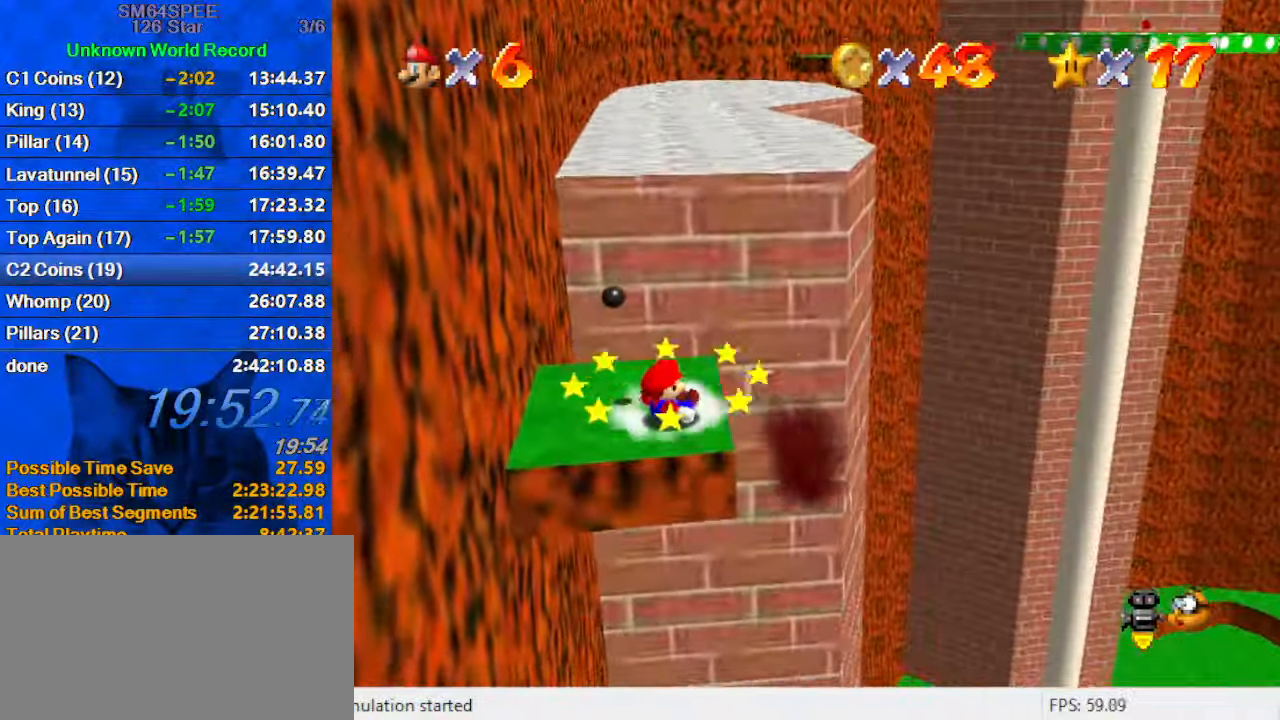
{"keys": ["left", "shift", "up"], "events": [[66, "left", "down"], [500, "shift", "down"]]}
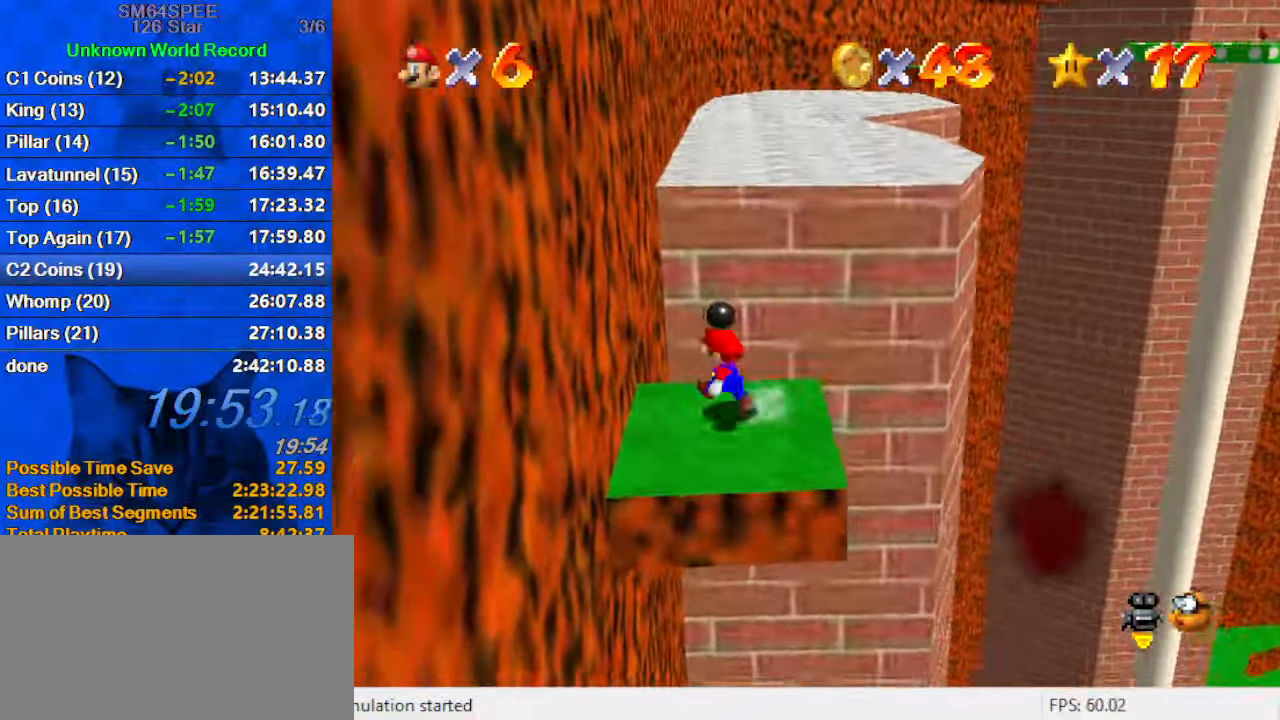
{"keys": ["shift", "up"], "events": [[266, "shift", "up"], [367, "left", "up"], [400, "shift", "down"]]}
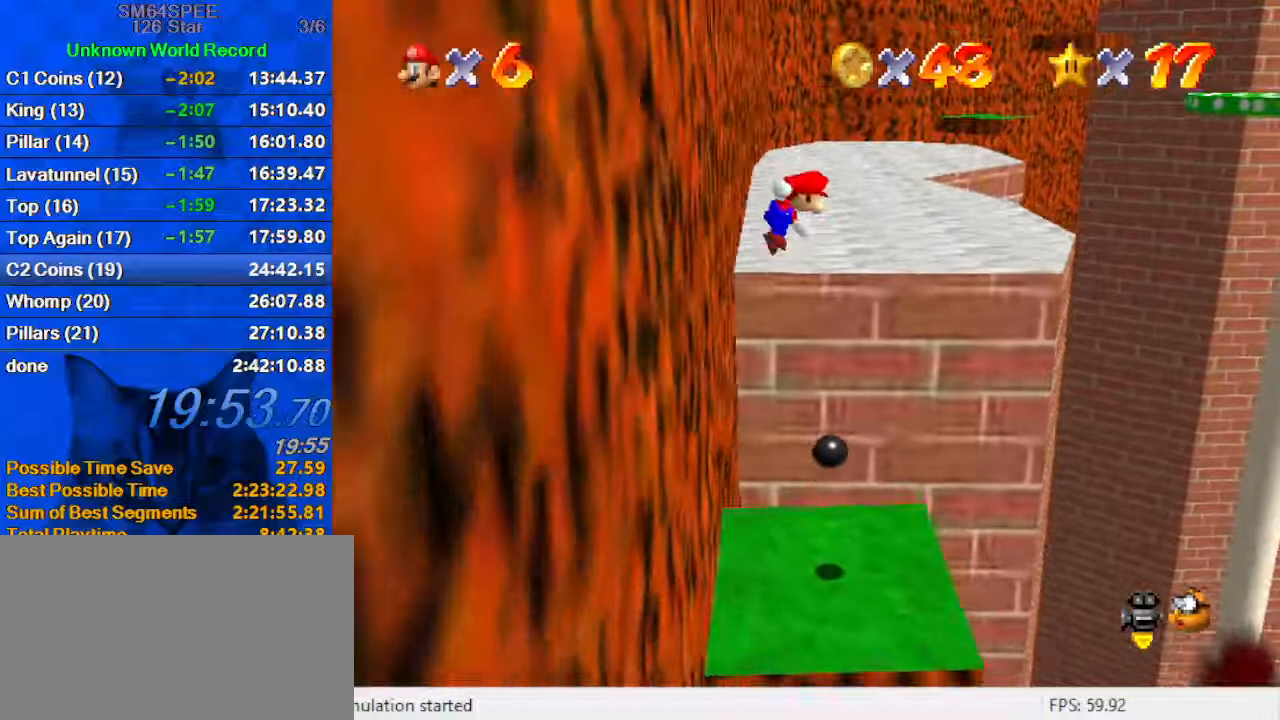
{"keys": ["up"], "events": [[267, "shift", "up"]]}
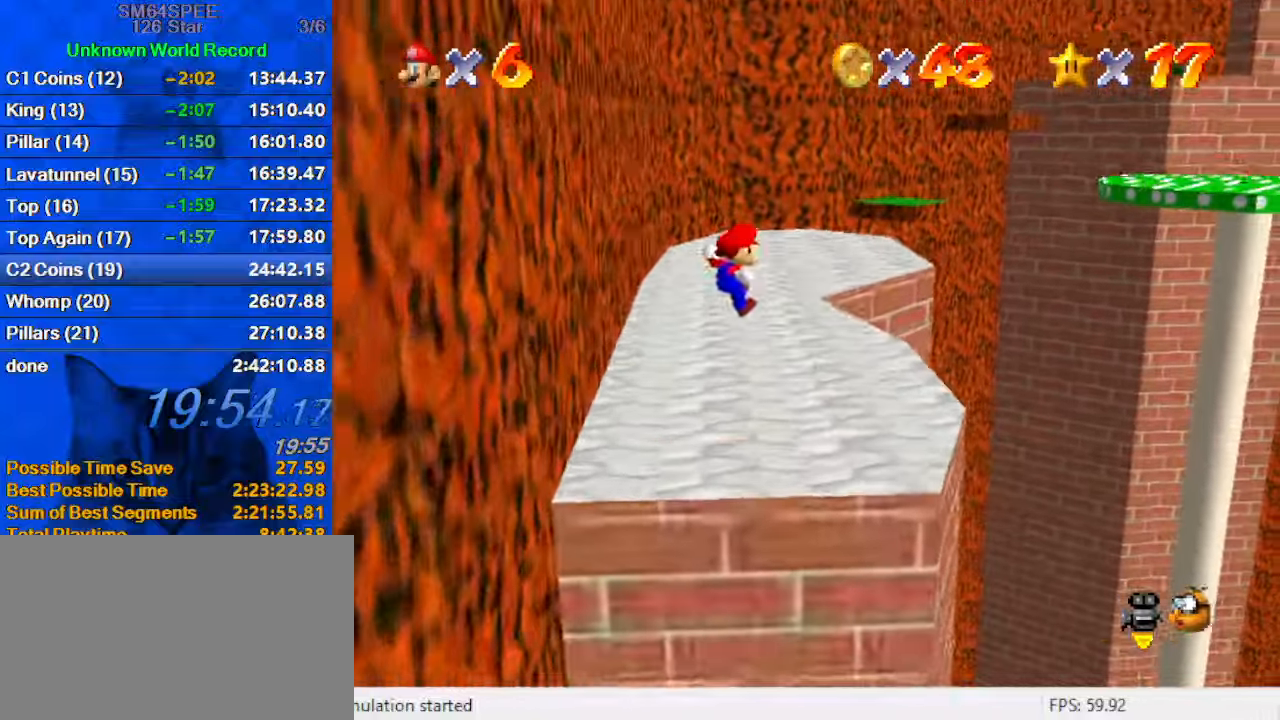
{"keys": ["up"], "events": []}
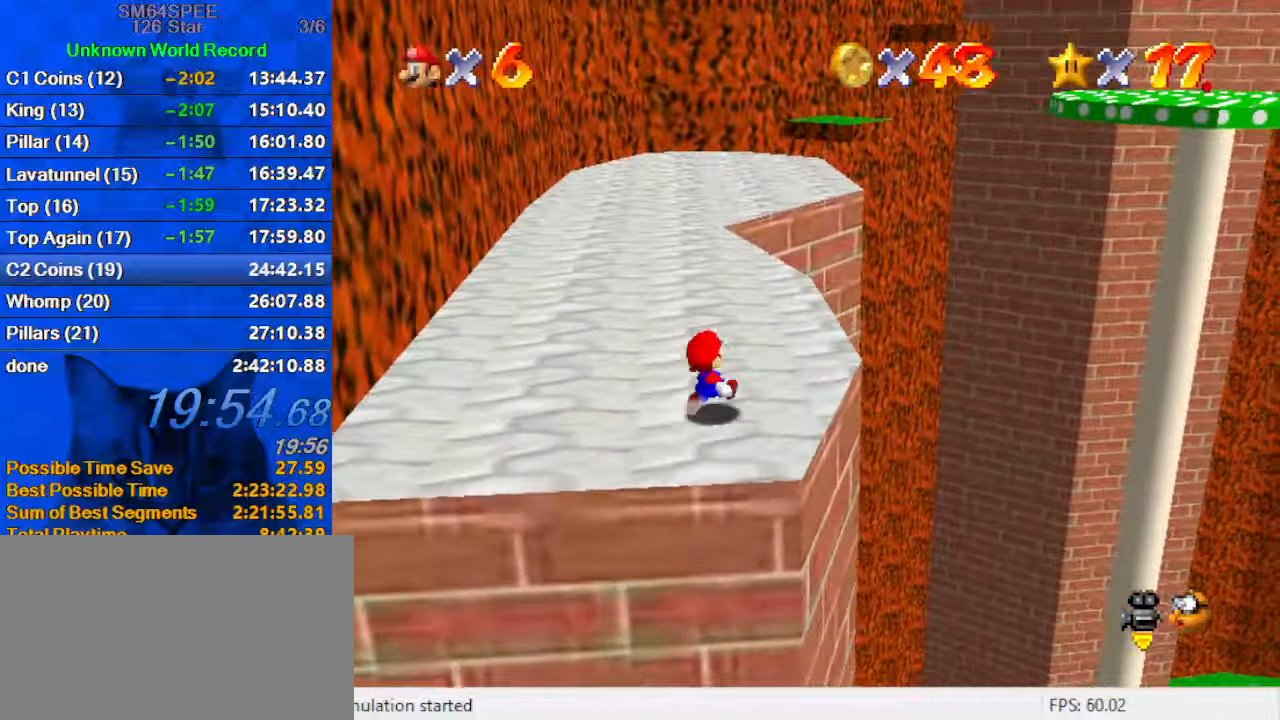
{"keys": ["up"], "events": [[133, "shift", "down"], [367, "ctrl", "down"], [433, "shift", "up"], [500, "ctrl", "up"]]}
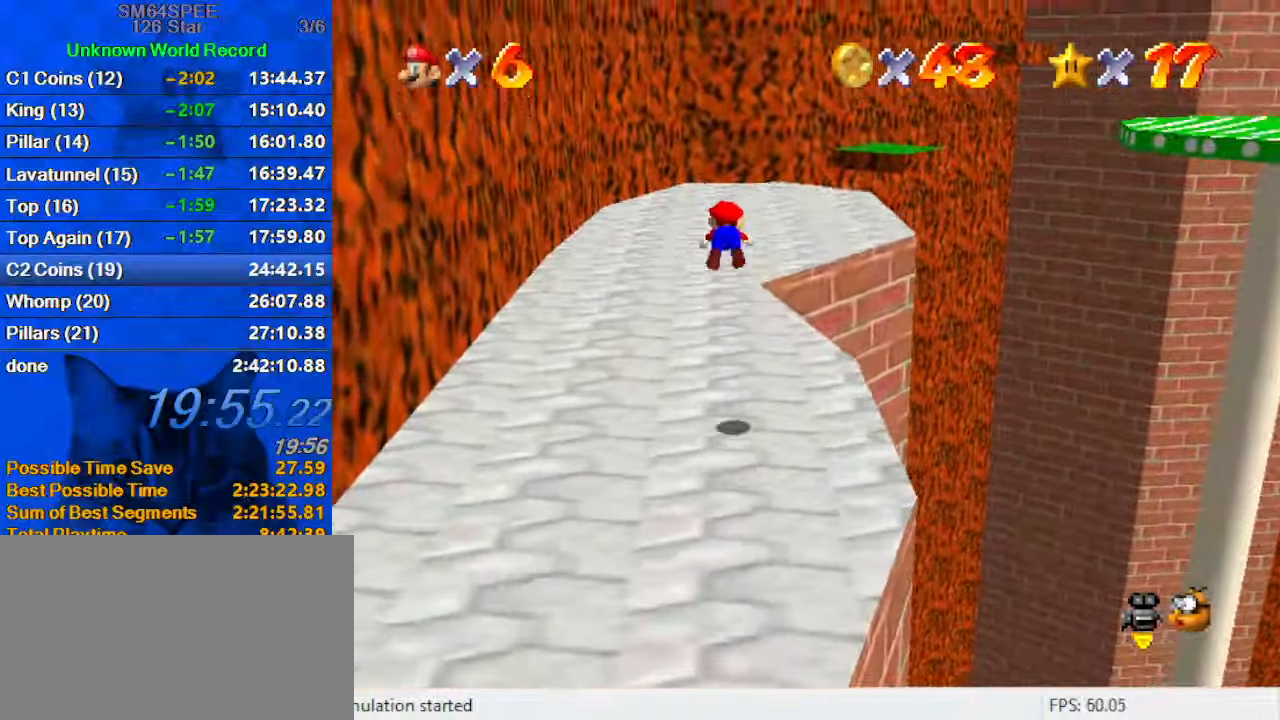
{"keys": ["ctrl", "left", "shift", "up"], "events": [[33, "a", "down"], [133, "left", "down"], [233, "a", "up"], [500, "ctrl", "down"], [500, "shift", "down"]]}
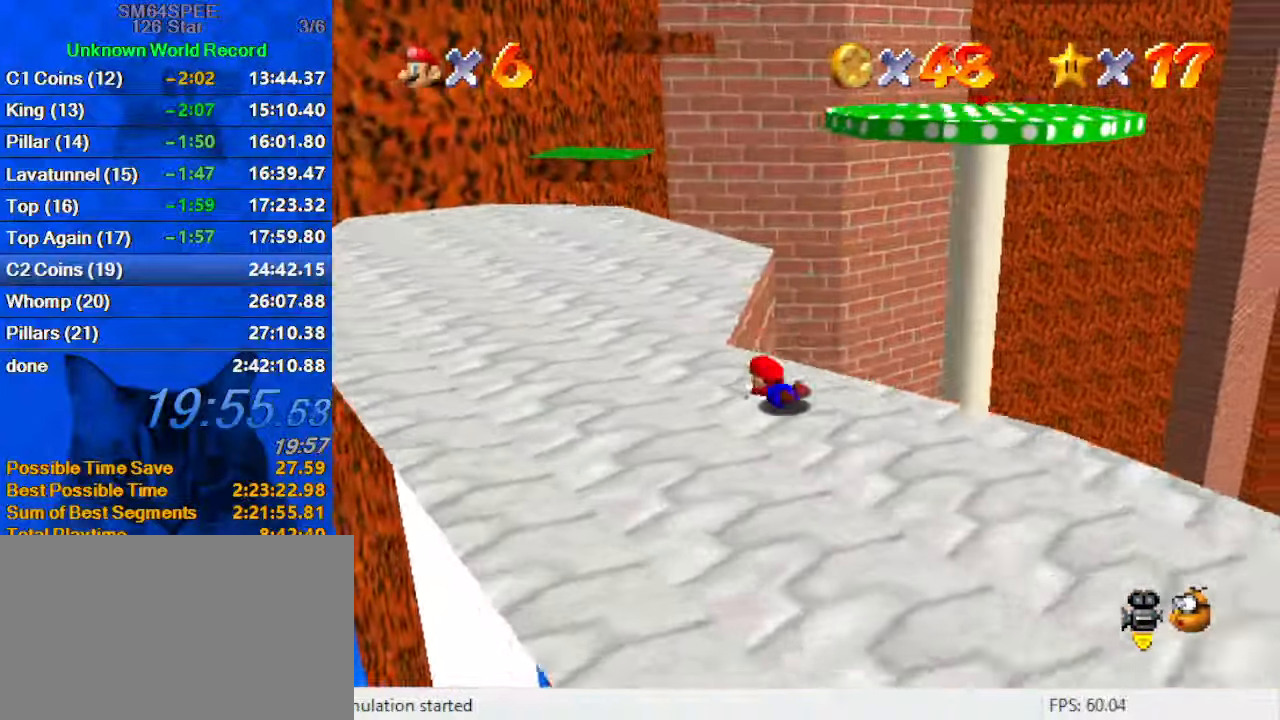
{"keys": ["left", "shift", "up"], "events": [[233, "ctrl", "up"]]}
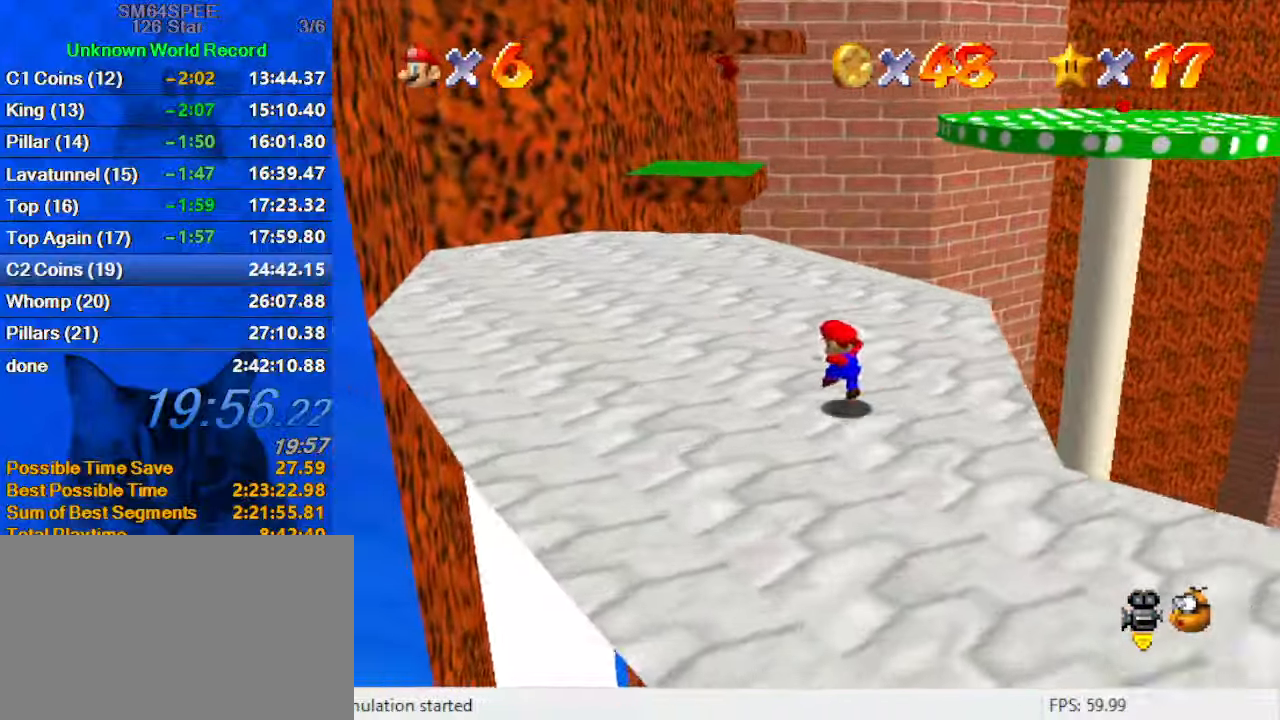
{"keys": ["left", "up"], "events": [[67, "ctrl", "down"], [267, "ctrl", "up"], [267, "shift", "up"]]}
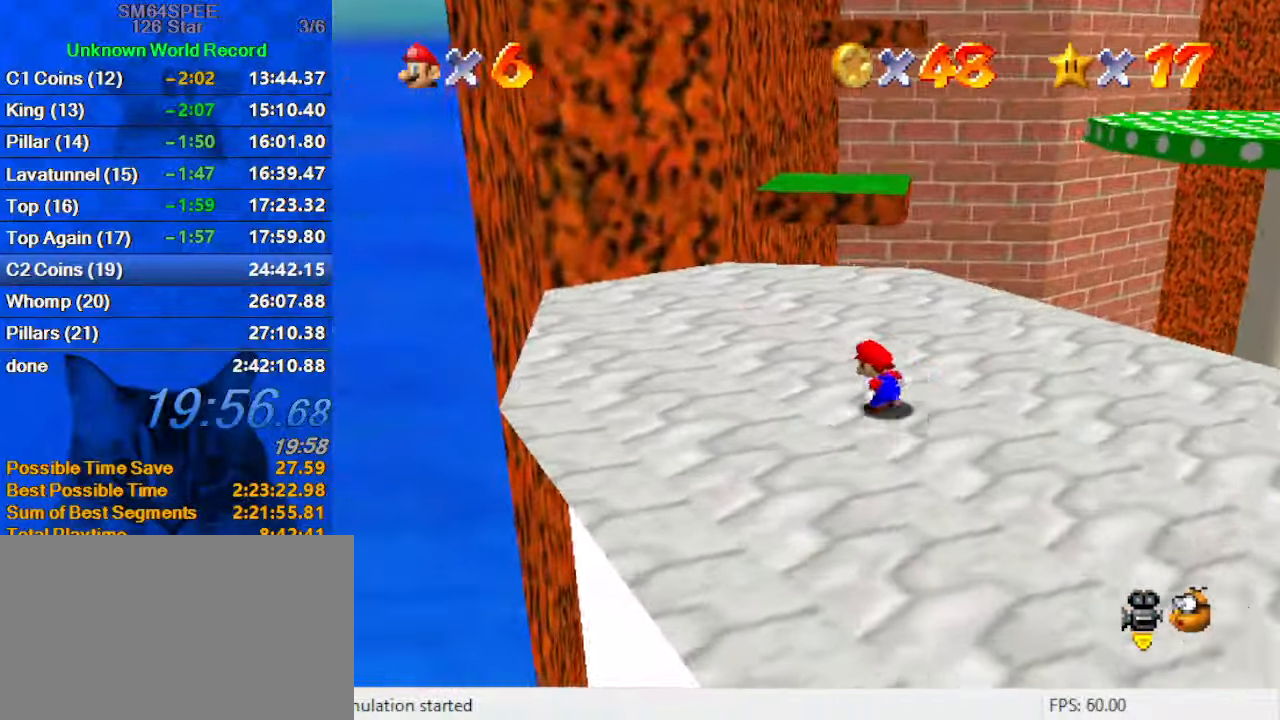
{"keys": ["shift", "up", "y"], "events": [[233, "left", "up"], [400, "y", "down"], [467, "shift", "down"]]}
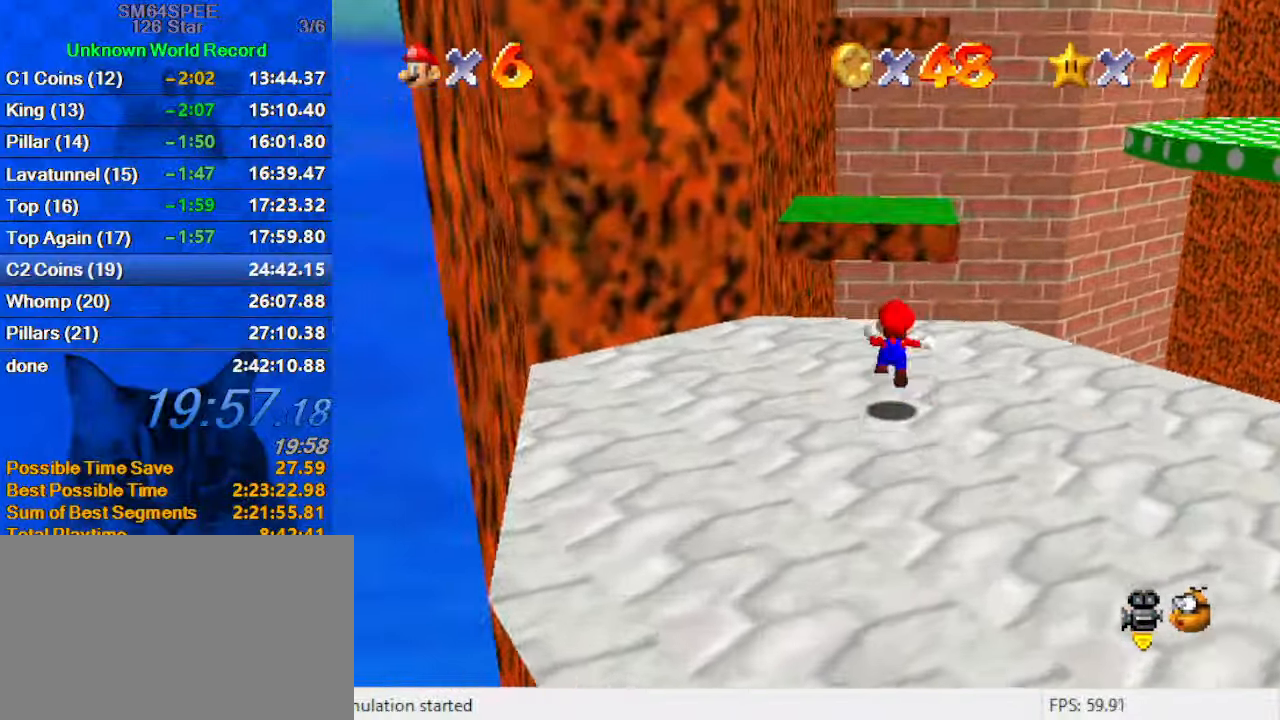
{"keys": ["a", "down"], "events": [[100, "left", "down"], [200, "shift", "up"], [200, "y", "up"], [267, "up", "up"], [367, "down", "down"], [367, "left", "up"], [433, "a", "down"]]}
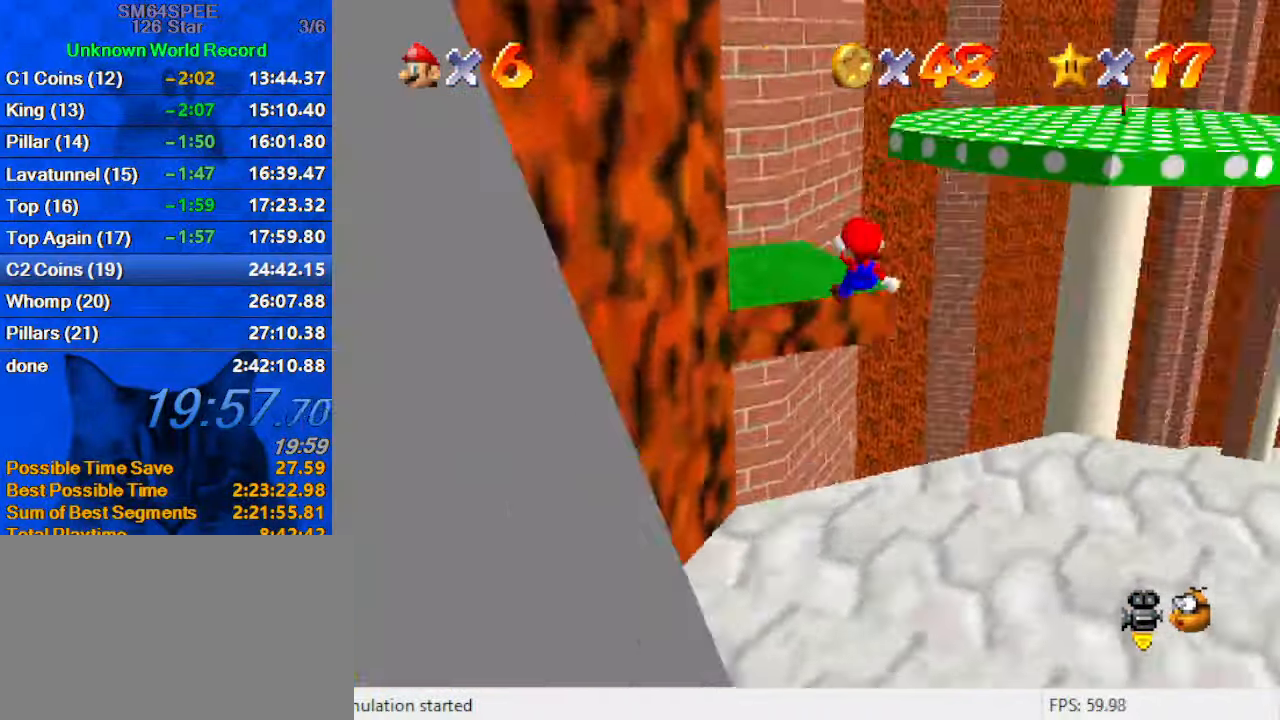
{"keys": ["up"], "events": [[67, "a", "up"], [100, "down", "up"], [300, "left", "down"], [333, "up", "down"], [400, "left", "up"]]}
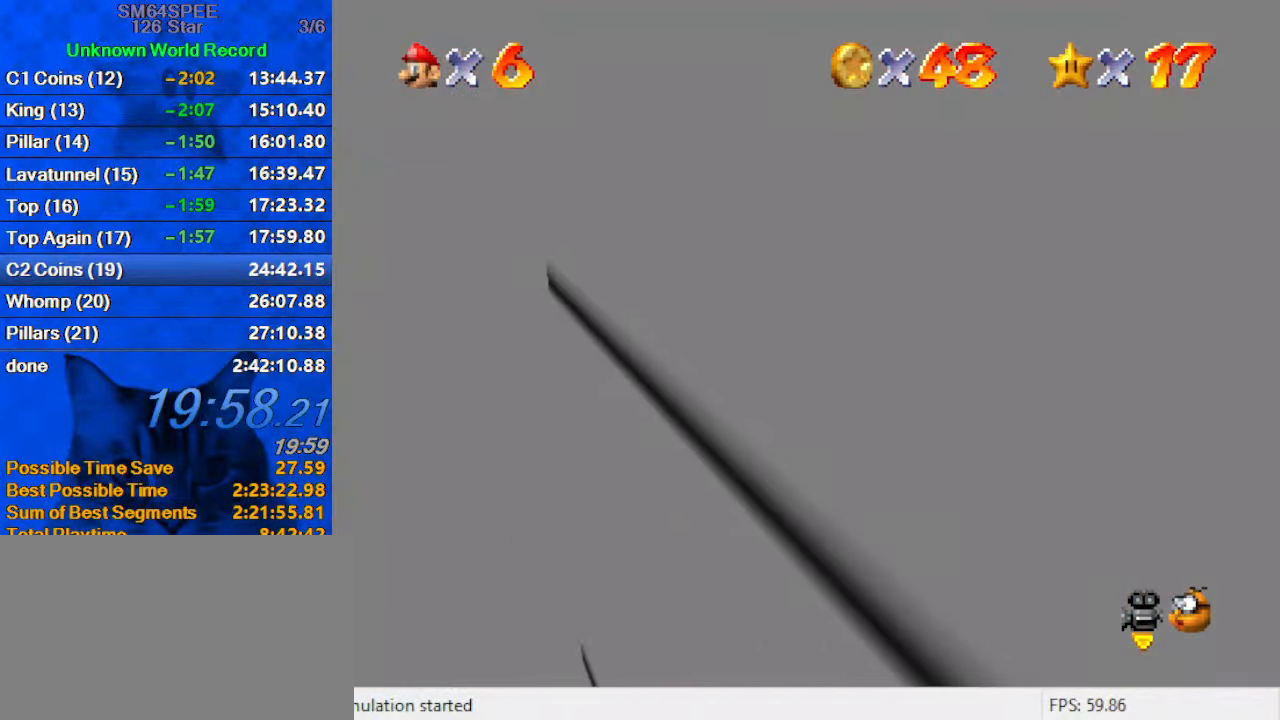
{"keys": ["shift", "up", "y"], "events": [[167, "right", "down"], [200, "y", "down"], [267, "shift", "down"], [367, "right", "up"]]}
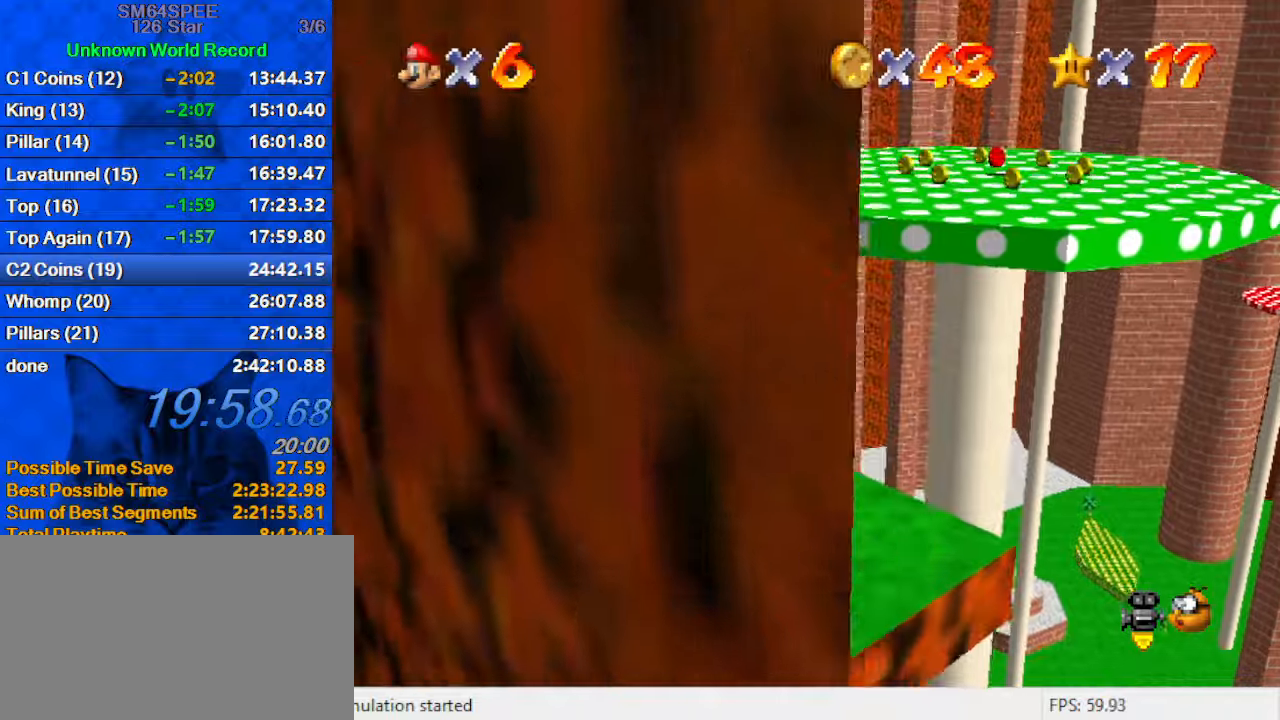
{"keys": ["shift", "up"], "events": [[167, "right", "down"], [234, "y", "up"], [467, "right", "up"]]}
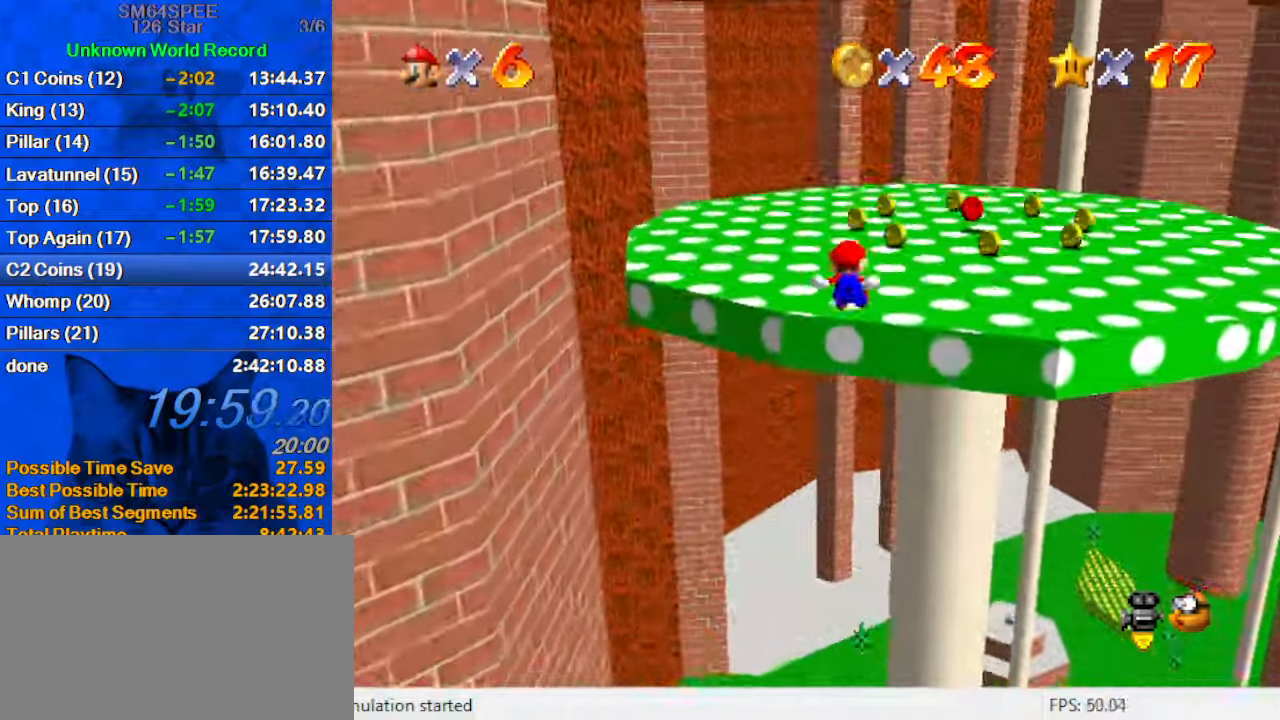
{"keys": ["d", "up"], "events": [[267, "ctrl", "down"], [367, "shift", "up"], [434, "ctrl", "up"], [467, "d", "down"]]}
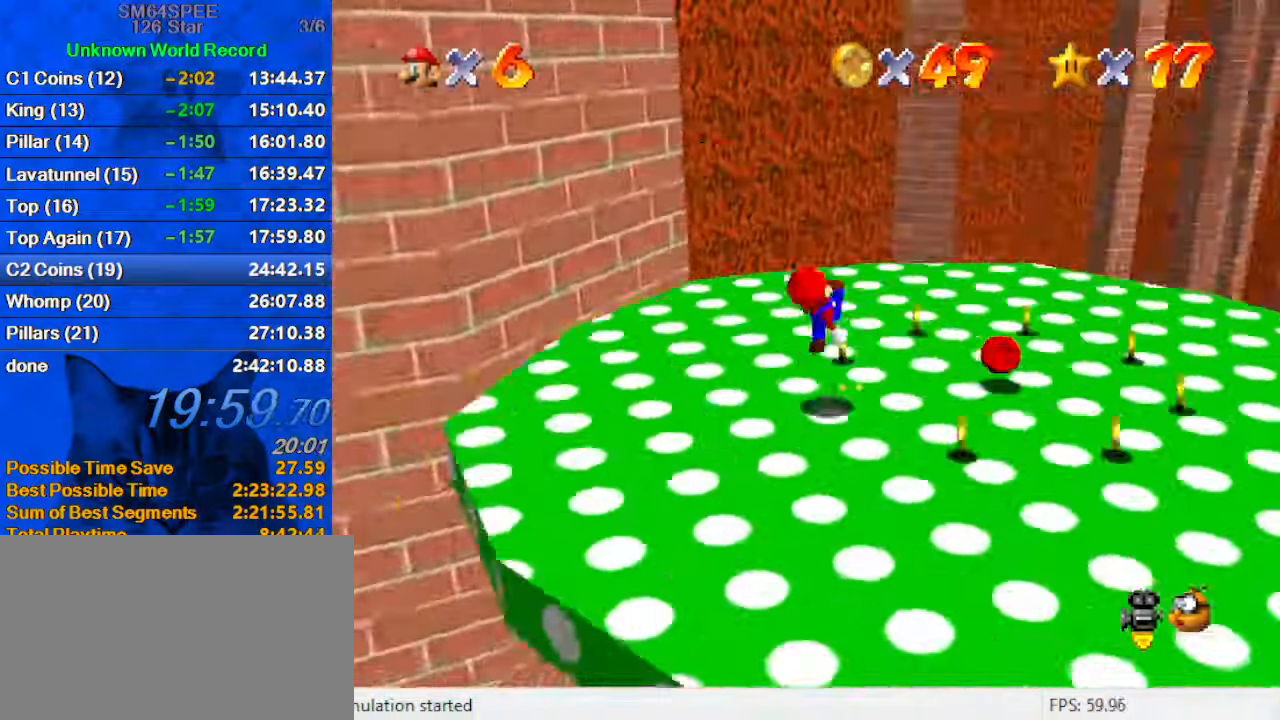
{"keys": ["d", "down"], "events": [[67, "right", "down"], [100, "d", "up"], [200, "d", "down"], [200, "up", "up"], [300, "d", "up"], [300, "down", "down"], [400, "d", "down"], [467, "right", "up"]]}
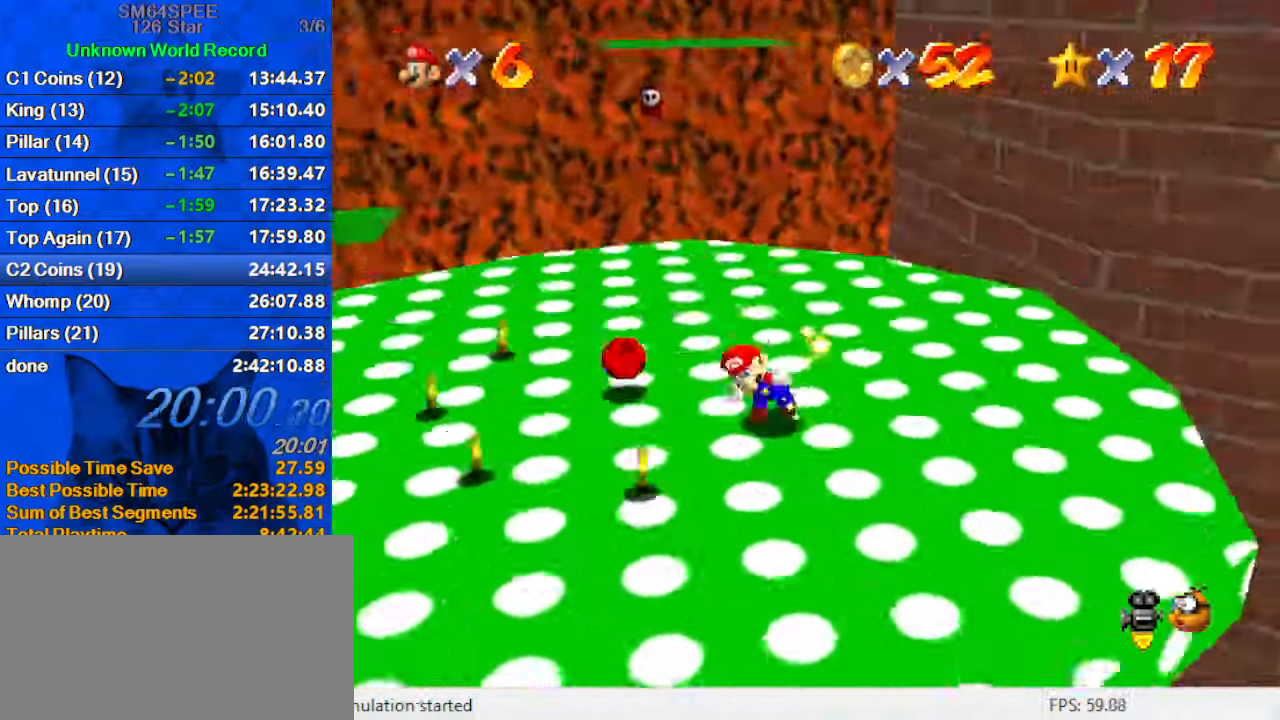
{"keys": ["up"], "events": [[34, "d", "up"], [34, "left", "down"], [167, "down", "up"], [367, "up", "down"], [500, "left", "up"]]}
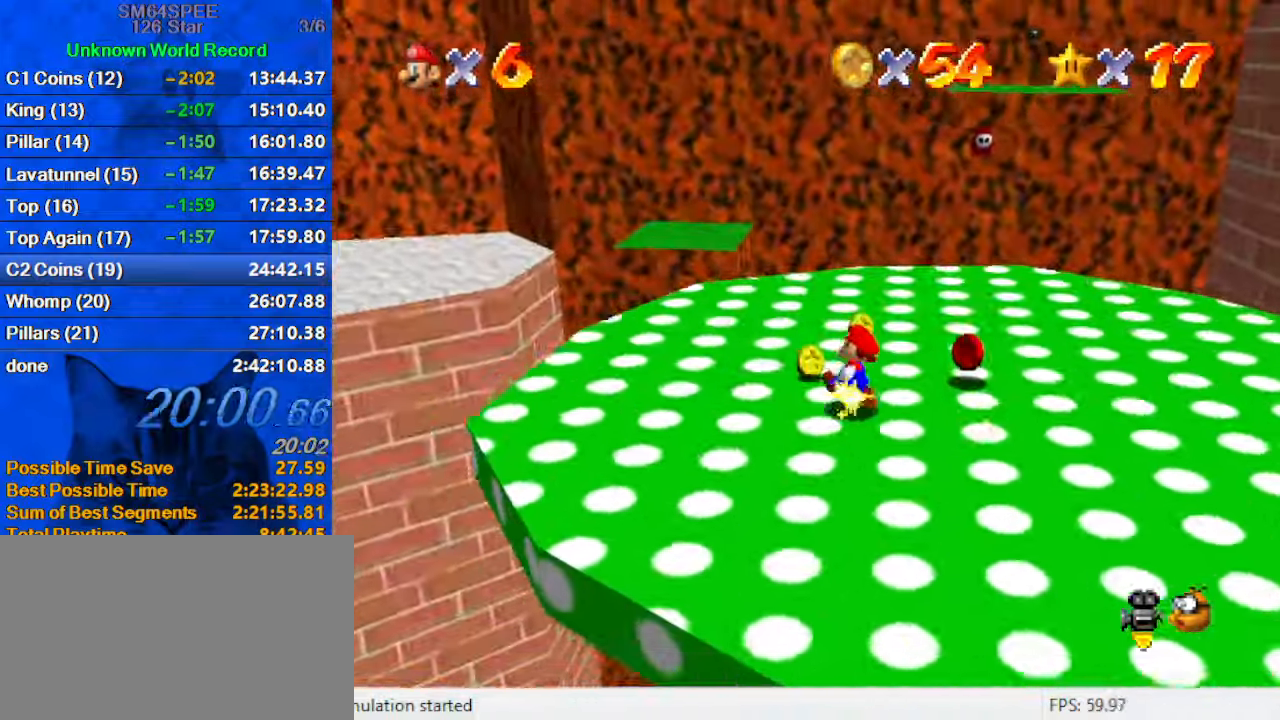
{"keys": [], "events": [[100, "right", "down"], [167, "up", "up"], [334, "down", "down"], [400, "right", "up"], [467, "down", "up"]]}
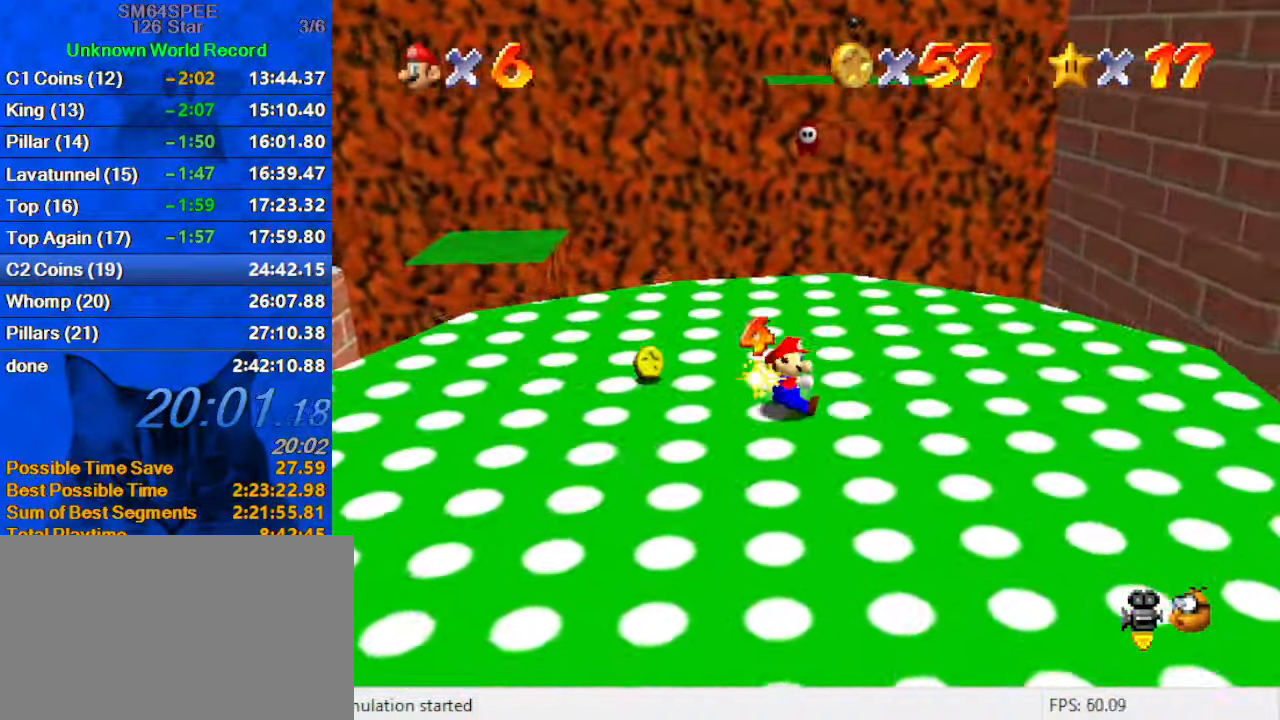
{"keys": ["ctrl", "shift", "up"], "events": [[100, "right", "down"], [200, "up", "down"], [334, "right", "up"], [500, "ctrl", "down"], [500, "shift", "down"]]}
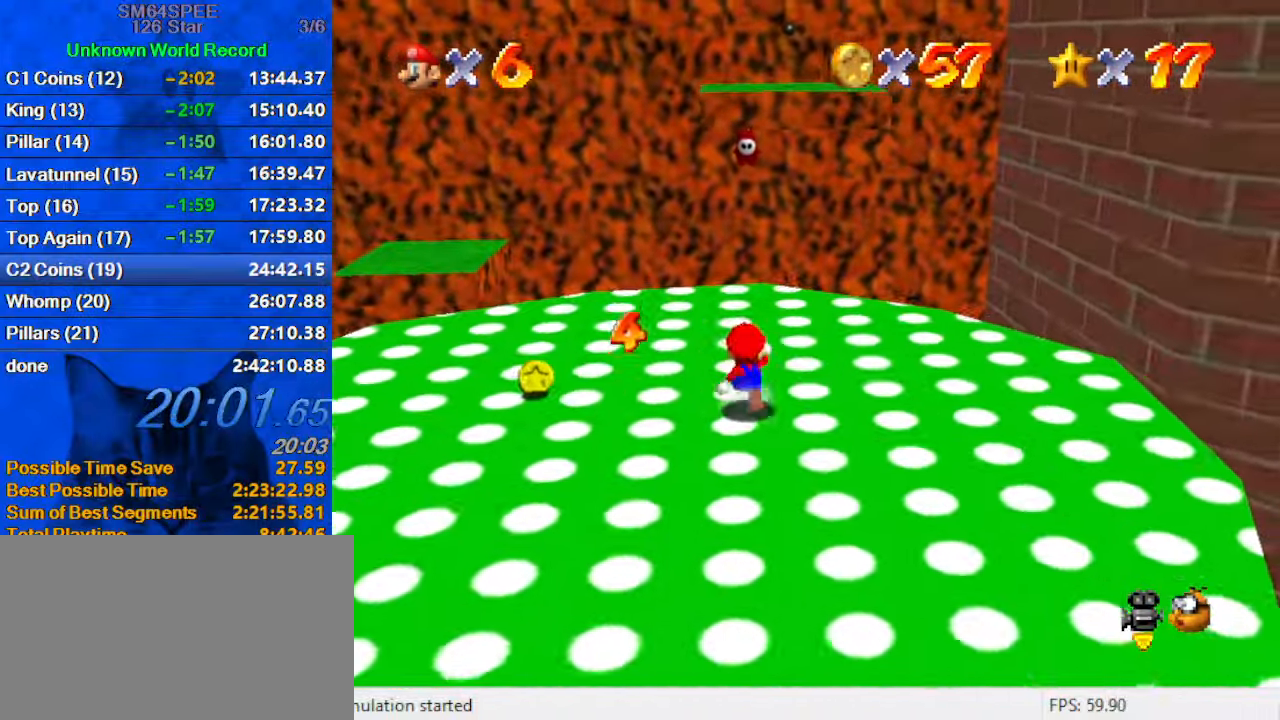
{"keys": ["left", "up"], "events": [[100, "up", "up"], [167, "ctrl", "up"], [167, "shift", "up"], [200, "left", "down"], [434, "up", "down"]]}
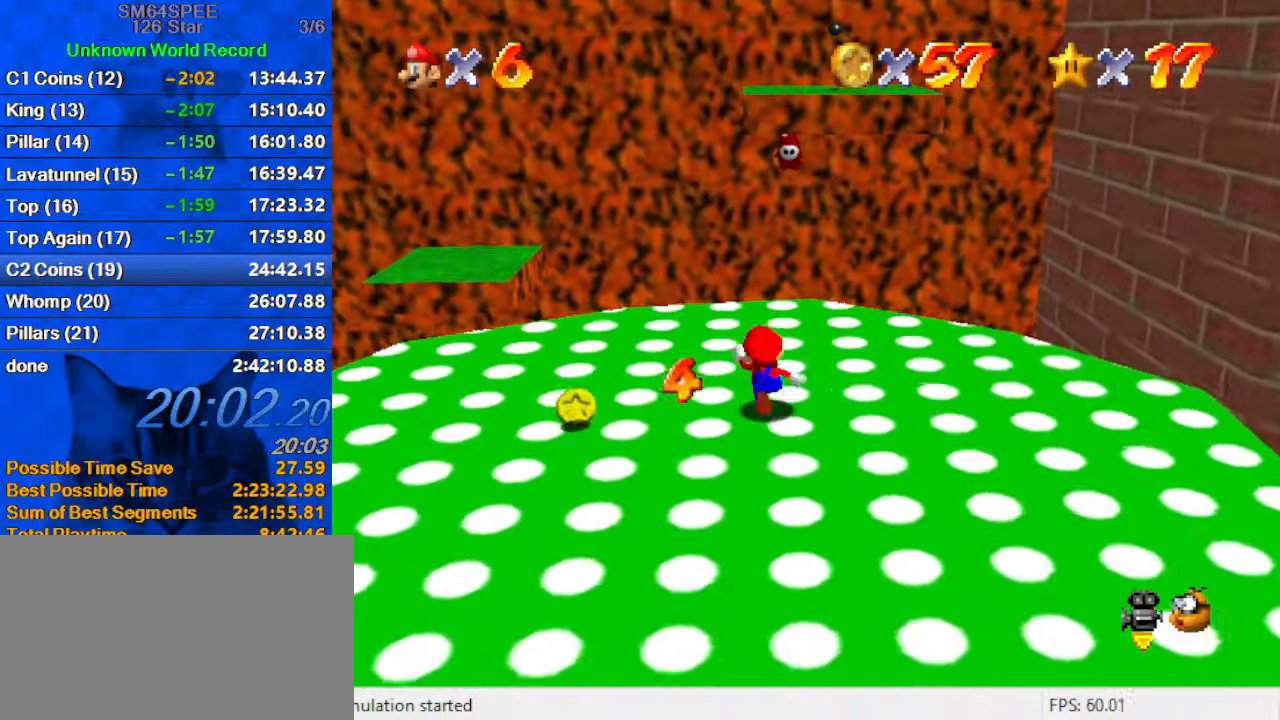
{"keys": ["down", "left"], "events": [[67, "up", "up"], [300, "down", "down"]]}
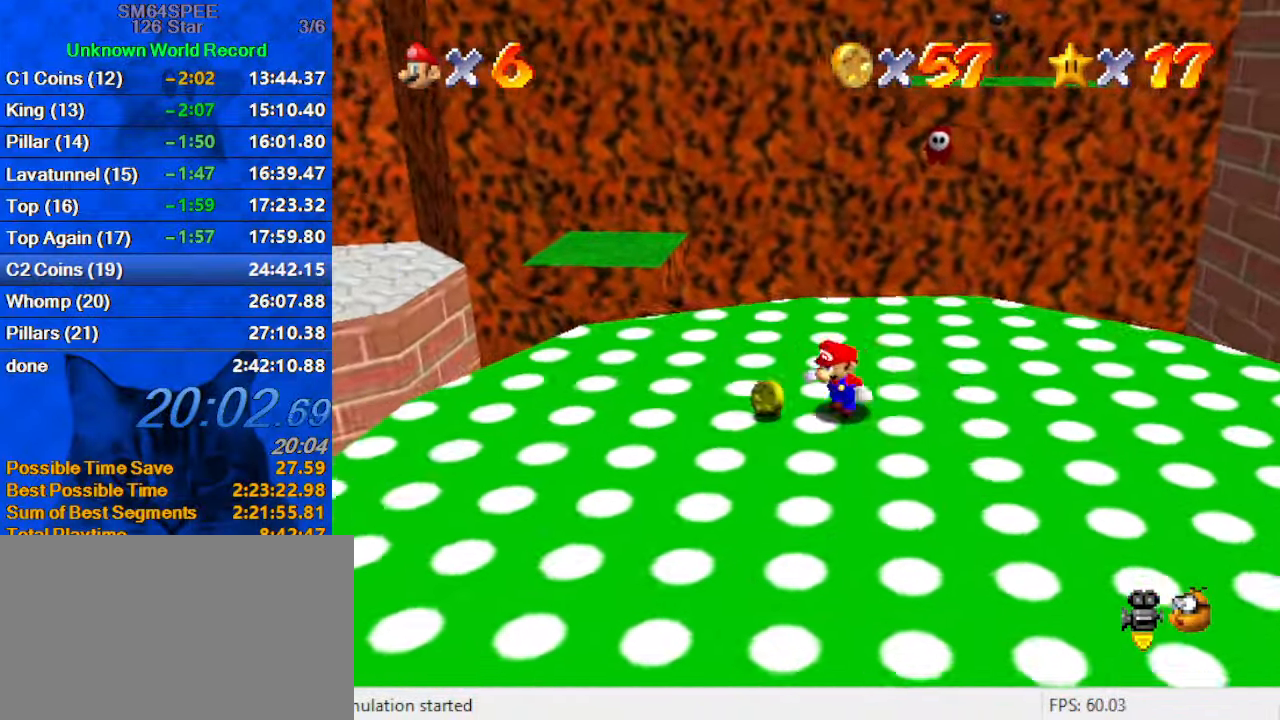
{"keys": ["right"], "events": [[34, "left", "up"], [134, "right", "down"], [467, "down", "up"]]}
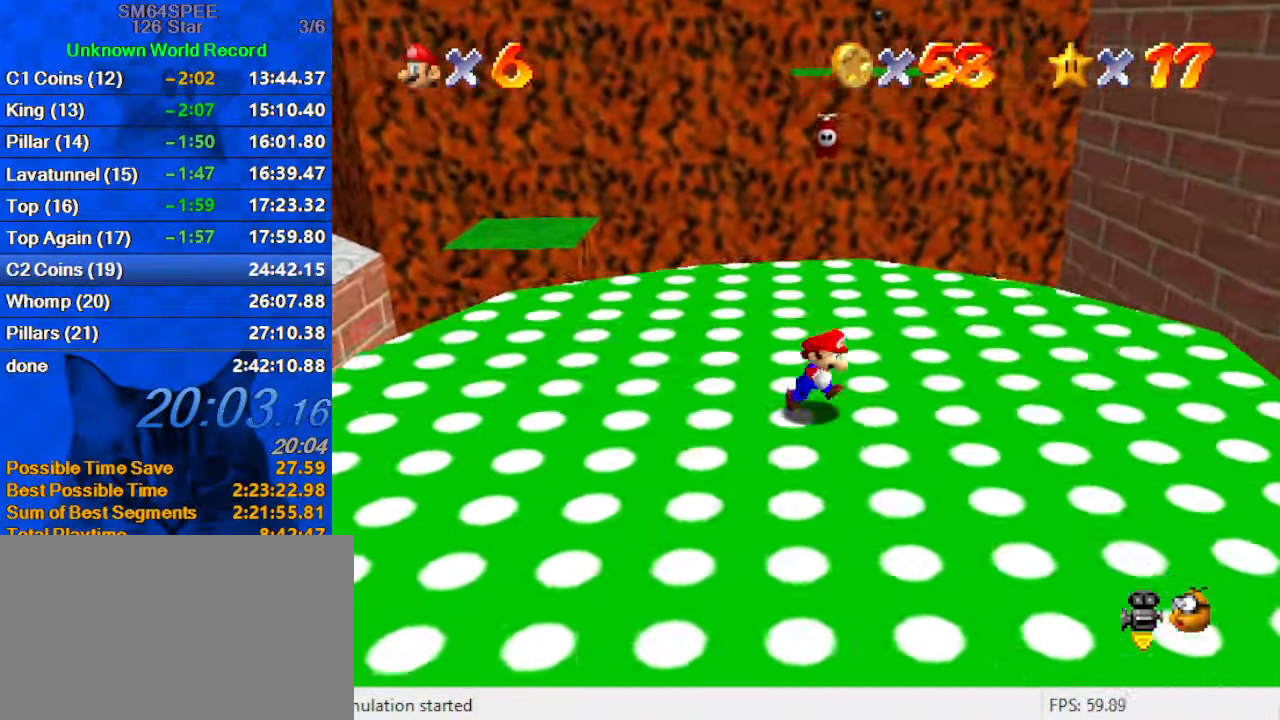
{"keys": ["ctrl", "shift"], "events": [[100, "up", "down"], [234, "right", "up"], [433, "ctrl", "down"], [433, "shift", "down"], [433, "up", "up"]]}
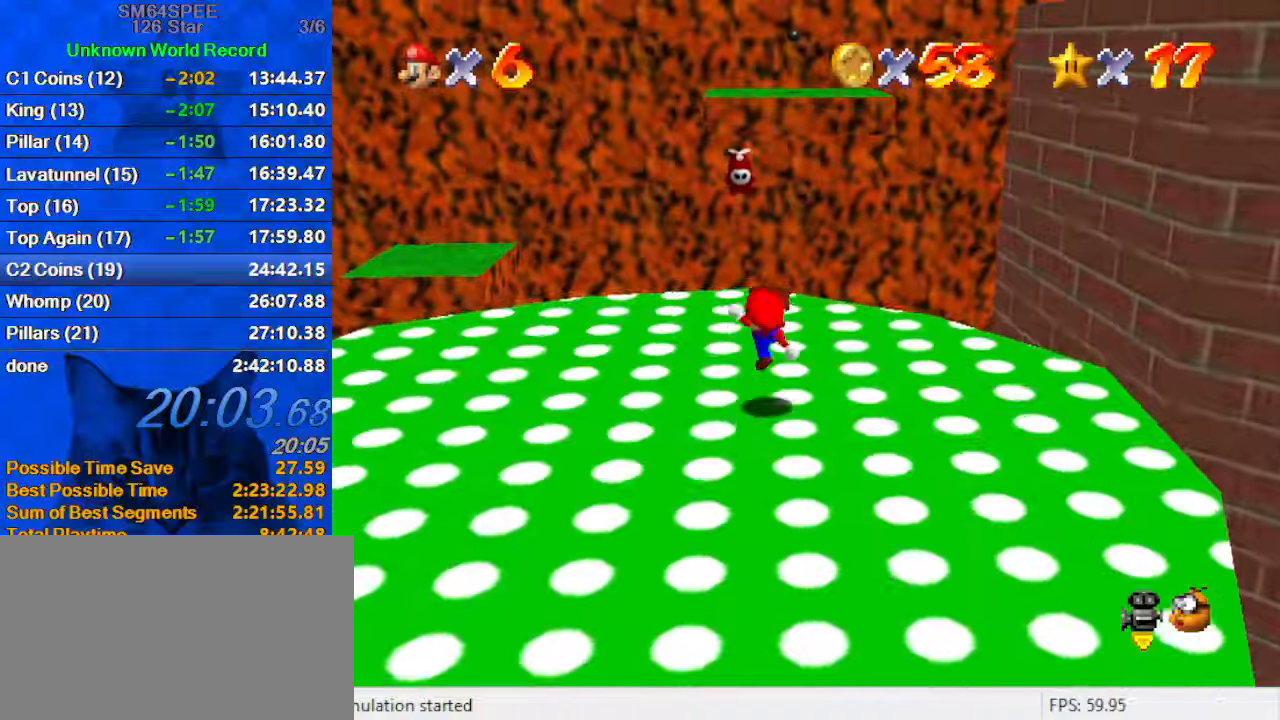
{"keys": ["left", "shift"], "events": [[66, "ctrl", "up"], [66, "shift", "up"], [166, "a", "down"], [266, "a", "up"], [300, "left", "down"], [400, "shift", "down"]]}
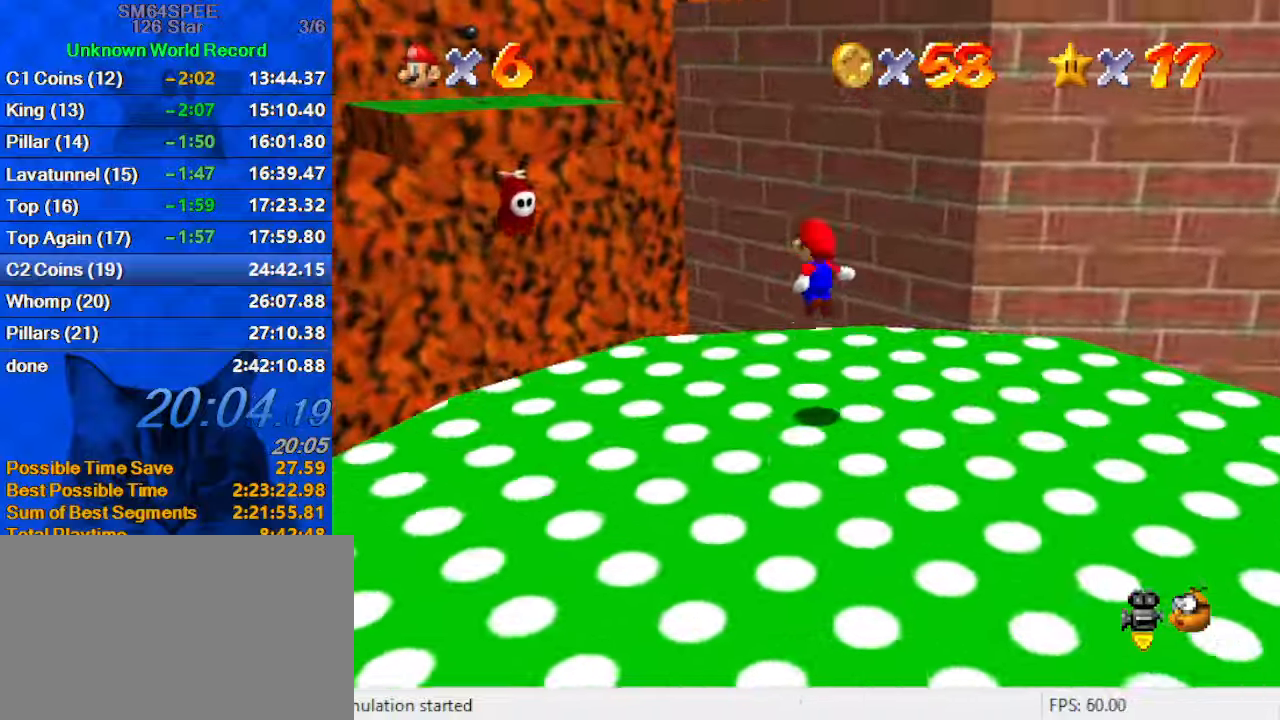
{"keys": ["left"], "events": [[33, "shift", "up"], [33, "up", "down"], [133, "a", "down"], [200, "a", "up"], [300, "up", "up"]]}
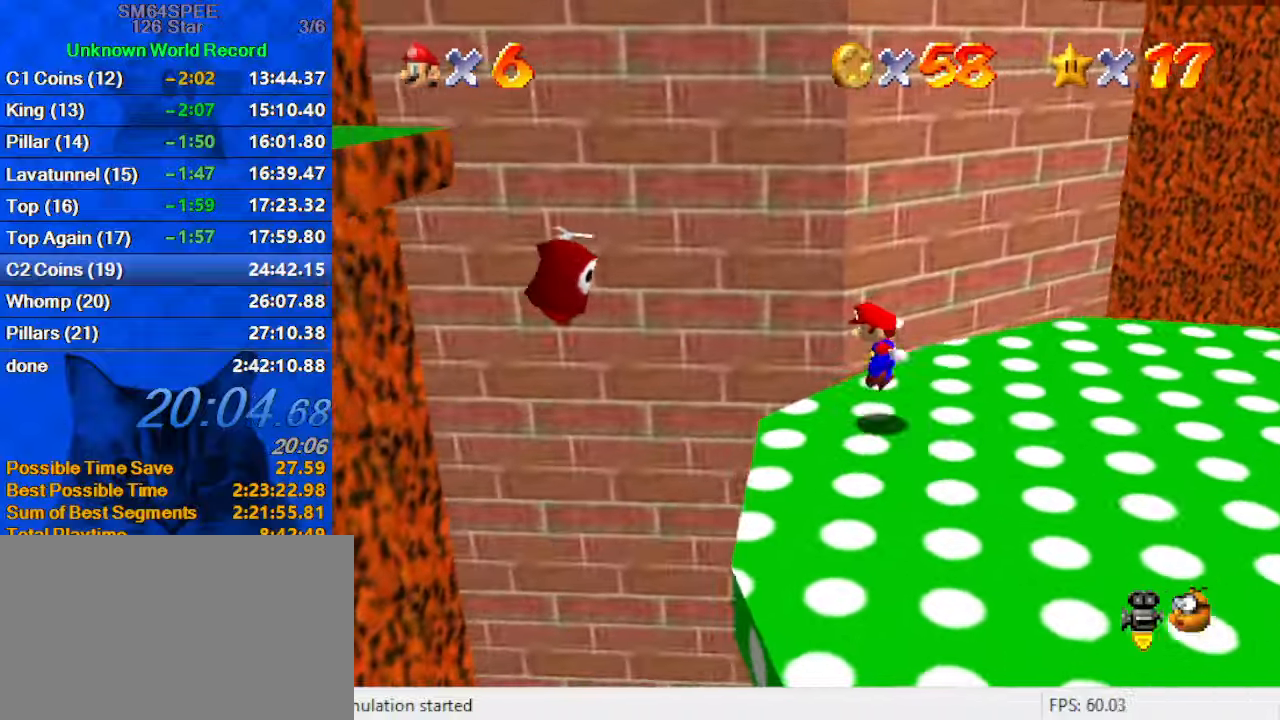
{"keys": ["ctrl", "left", "up"], "events": [[133, "shift", "down"], [266, "up", "down"], [366, "ctrl", "down"], [500, "shift", "up"]]}
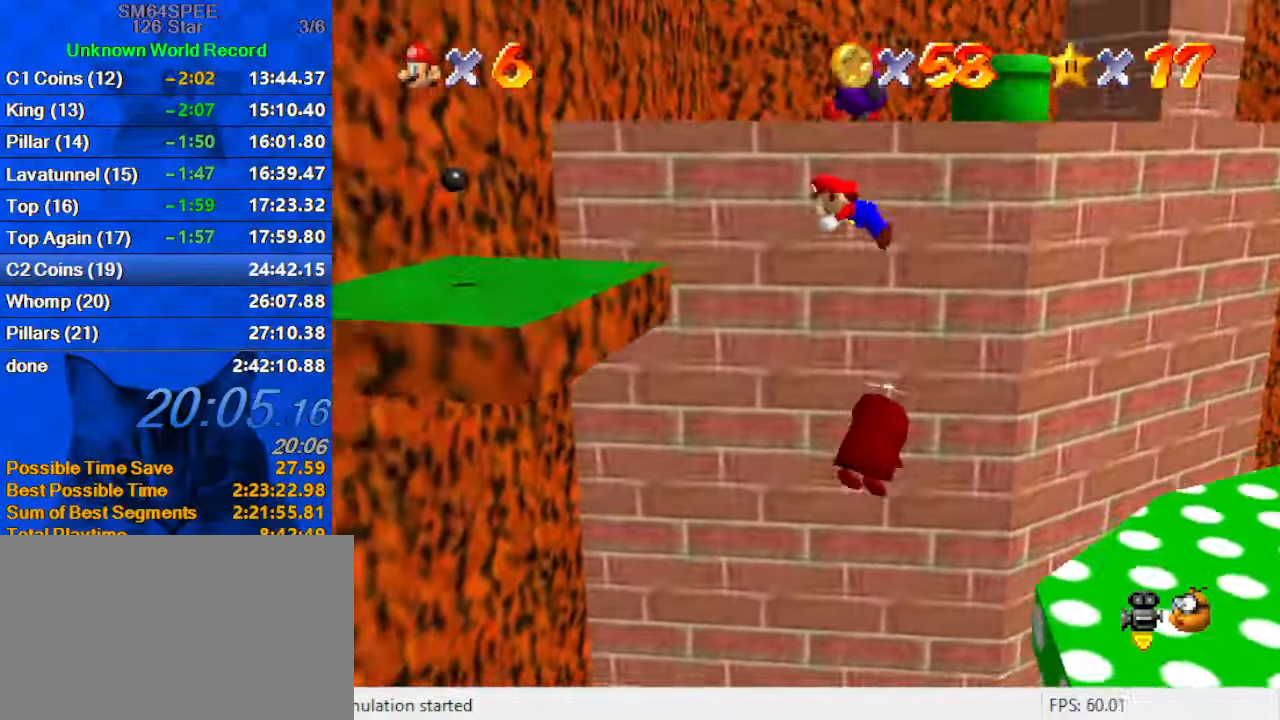
{"keys": ["d", "right", "up"], "events": [[66, "ctrl", "up"], [100, "left", "up"], [133, "d", "down"], [300, "d", "up"], [300, "right", "down"], [366, "d", "down"]]}
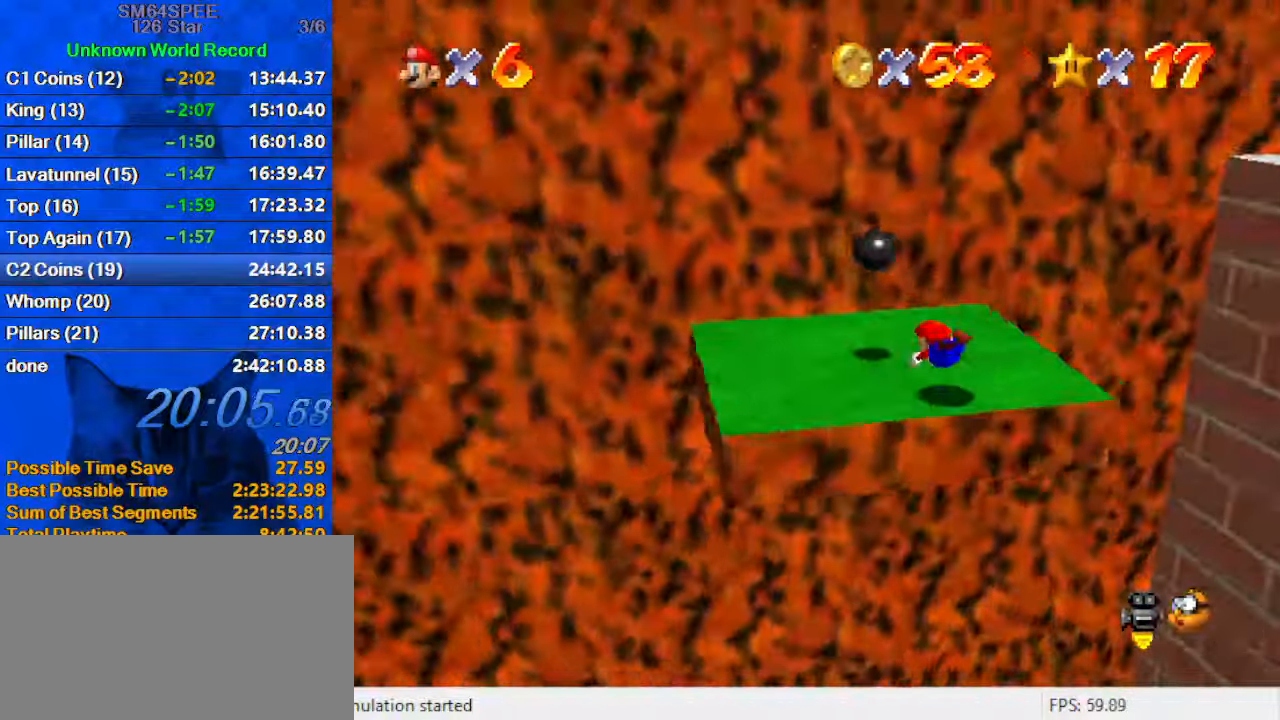
{"keys": ["down", "left"], "events": [[33, "d", "up"], [33, "up", "up"], [166, "down", "down"], [166, "shift", "down"], [400, "right", "up"], [400, "shift", "up"], [500, "left", "down"]]}
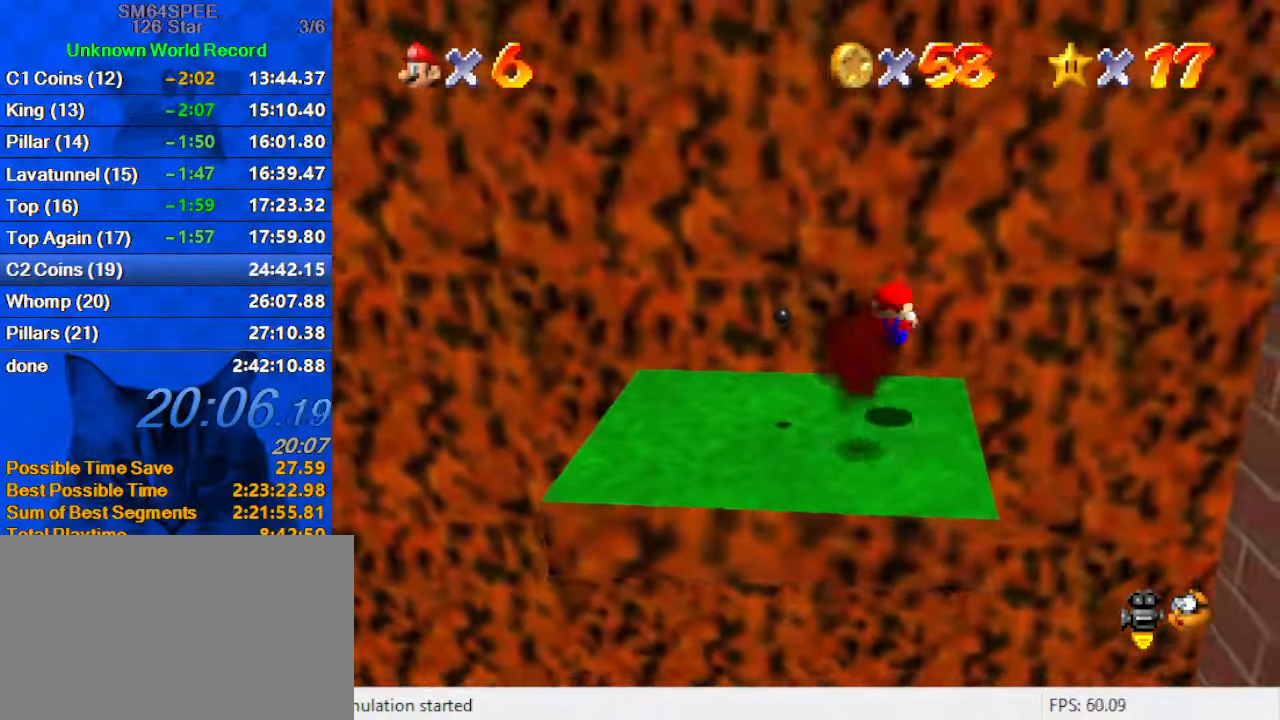
{"keys": ["down", "shift"], "events": [[133, "down", "up"], [133, "left", "up"], [300, "shift", "down"], [466, "down", "down"]]}
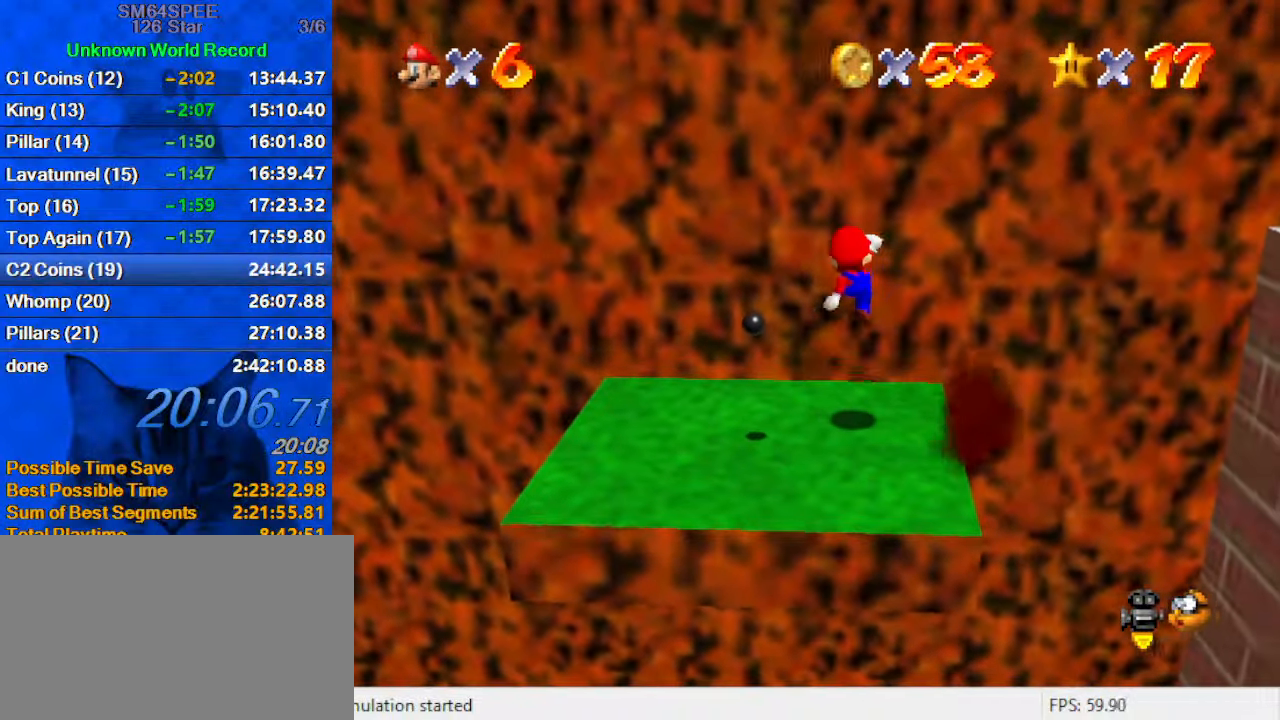
{"keys": [], "events": [[33, "shift", "up"], [233, "a", "down"], [366, "a", "up"], [366, "down", "up"]]}